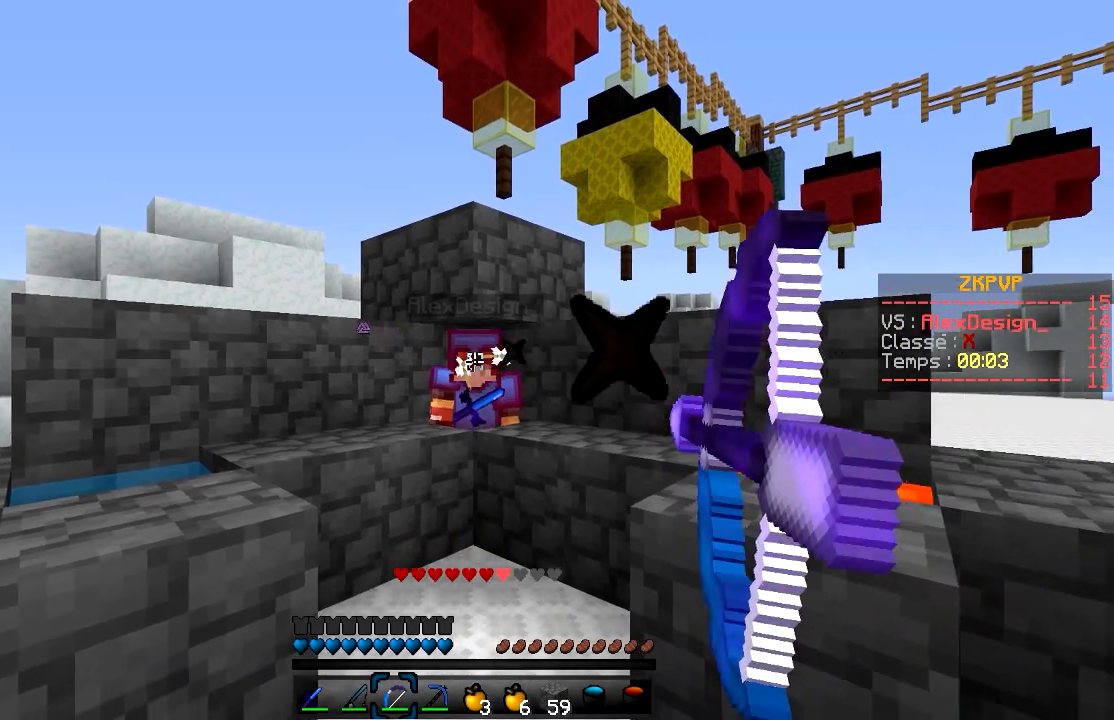
Gameplay with keyboard and mouse; each line is a JSON object with the keys and mouse buttons held at the frame after it. "events" lists presses ("down") and releases ("up") of "a", "d", "s", "w", "mouse_left" and "mouse_right" between this image and that frame as [ms after this image, input, new state], when the widget could be followed in between. "mouse_left", "mouse_right" = the "left", "right" buttons of the "mouse" list. No other keys are recorded. Fast repeated clicks can show as one long hold. Mouse movement is not recorded.
{"keys": [], "mouse": ["right"], "events": []}
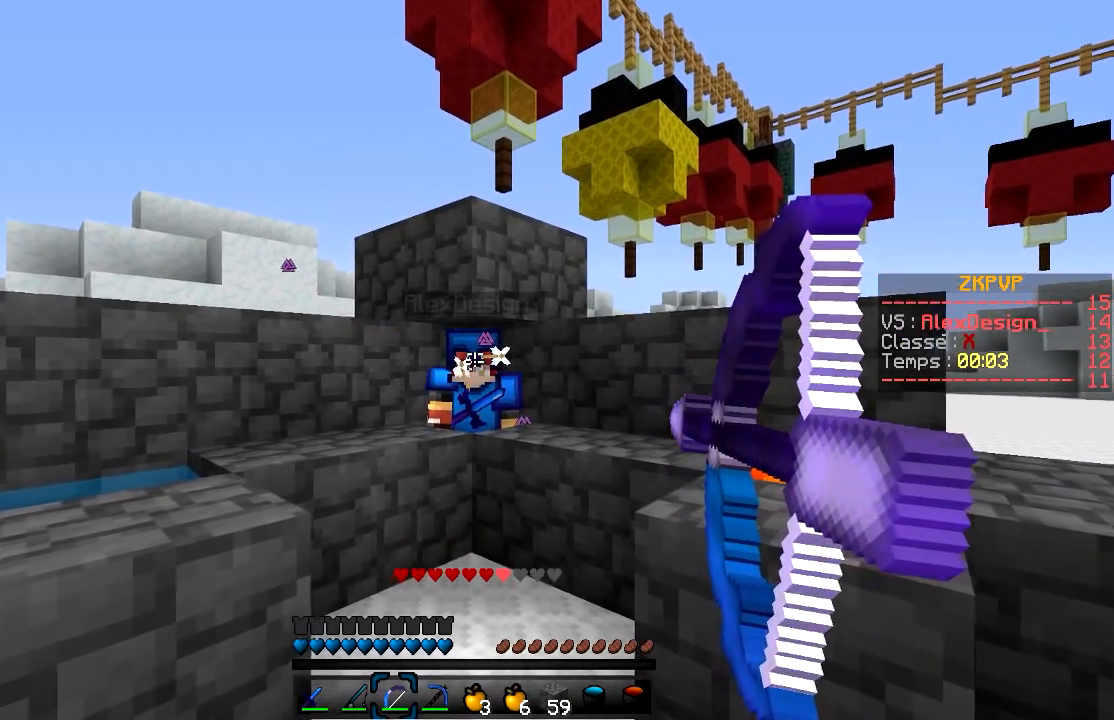
{"keys": [], "mouse": ["right"], "events": [[183, "s", "down"], [383, "s", "up"]]}
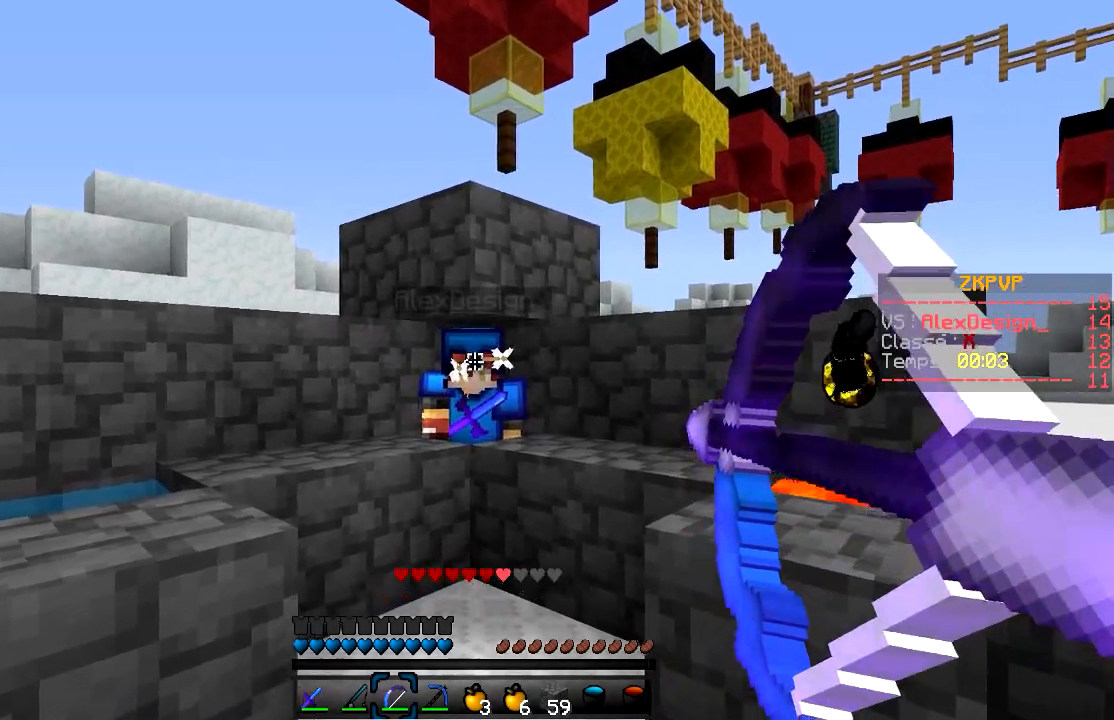
{"keys": [], "mouse": ["right"], "events": [[33, "mouse_right", "up"], [183, "mouse_left", "down"], [183, "mouse_right", "down"], [183, "s", "down"], [283, "mouse_left", "up"], [383, "s", "up"]]}
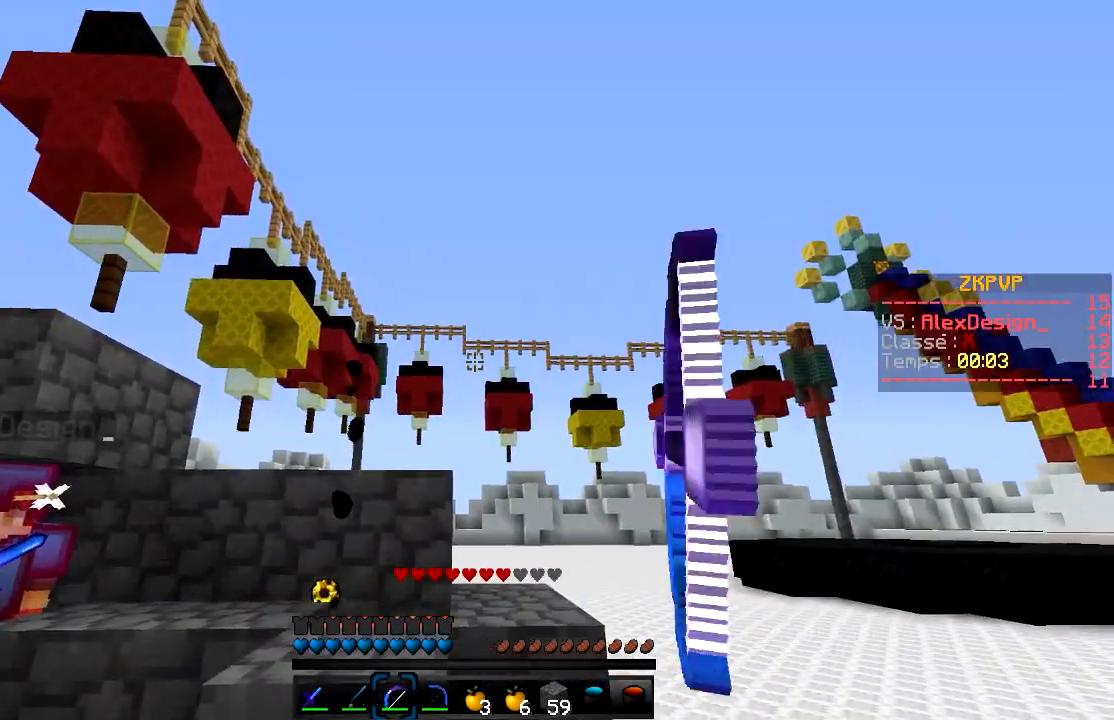
{"keys": [], "mouse": ["right"], "events": []}
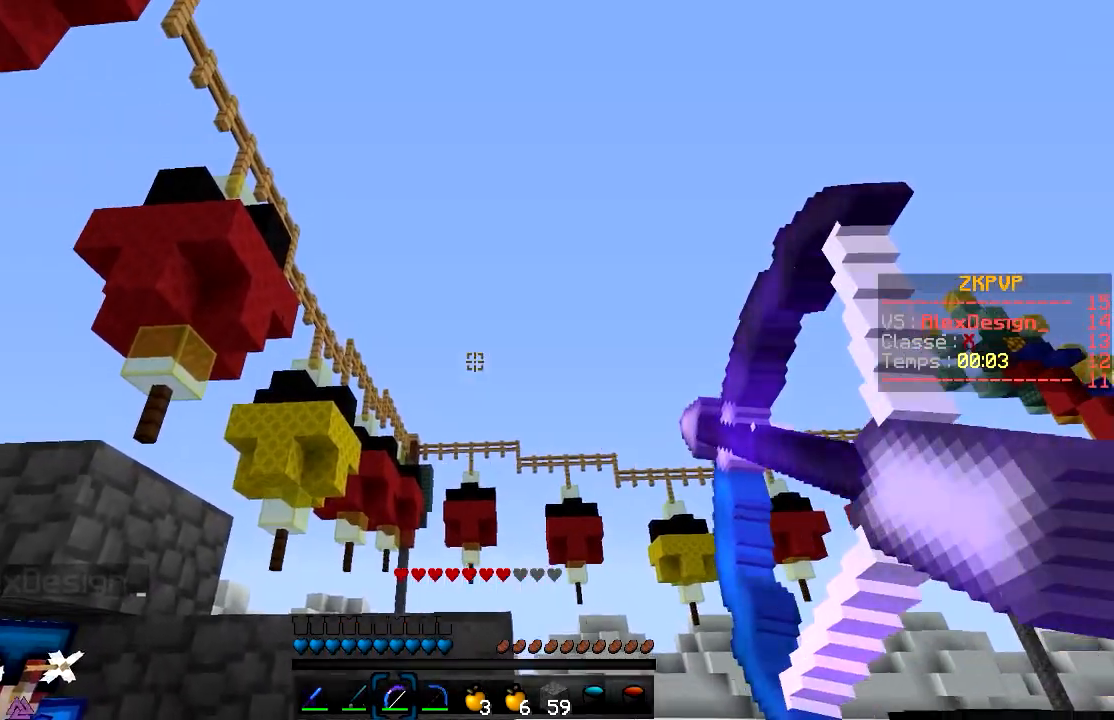
{"keys": [], "mouse": ["right"], "events": [[317, "mouse_right", "up"], [383, "mouse_left", "down"], [433, "mouse_right", "down"], [483, "mouse_left", "up"]]}
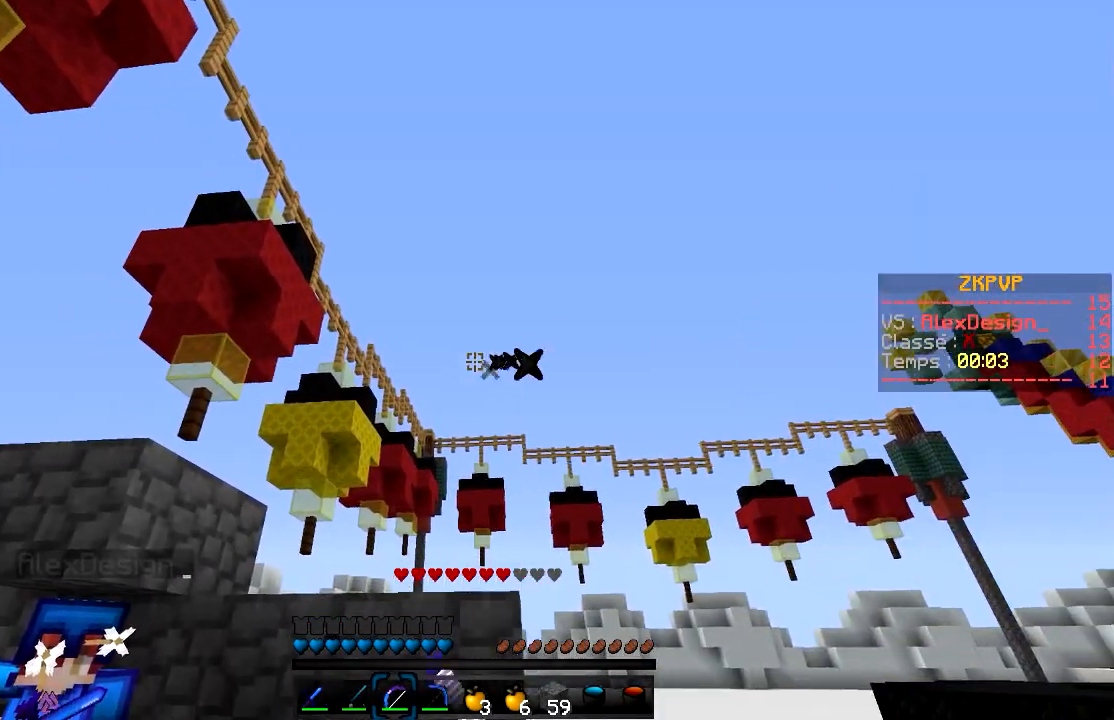
{"keys": [], "mouse": ["right"], "events": []}
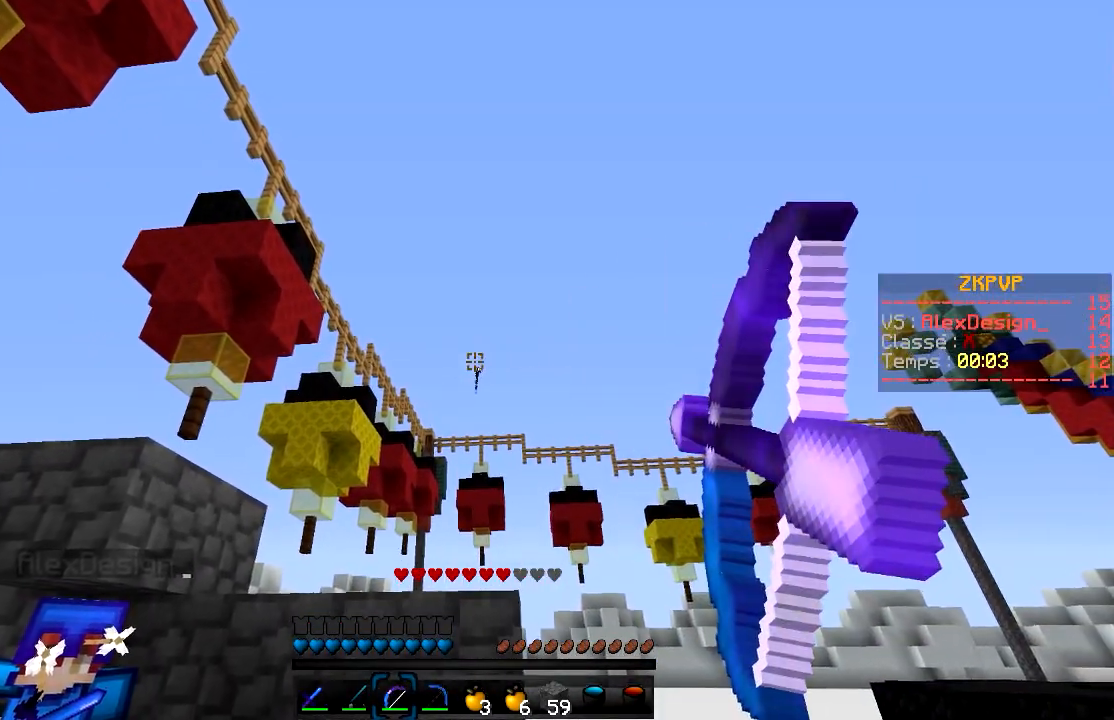
{"keys": [], "mouse": ["right"], "events": []}
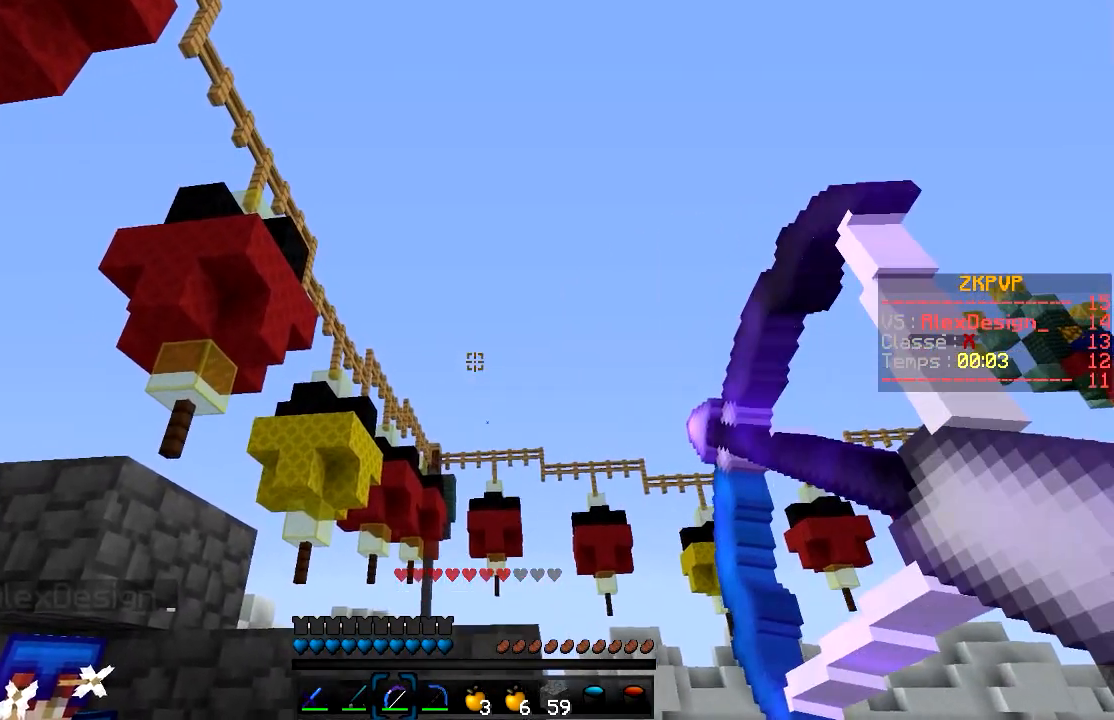
{"keys": [], "mouse": [], "events": [[133, "mouse_right", "up"]]}
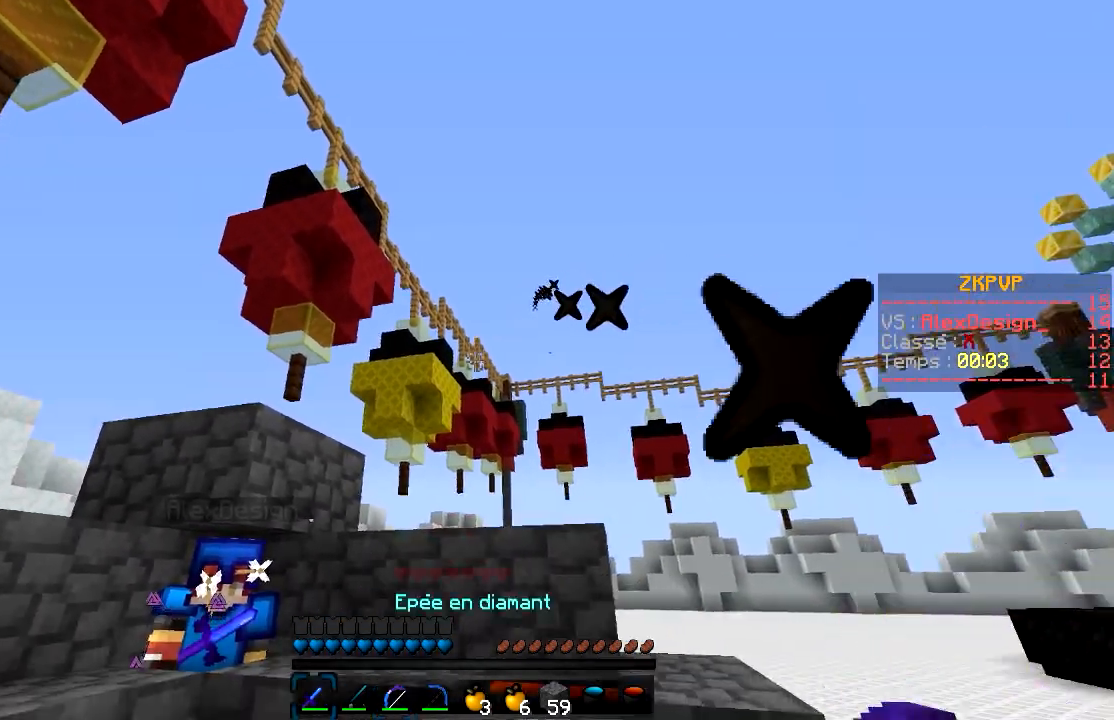
{"keys": [], "mouse": [], "events": []}
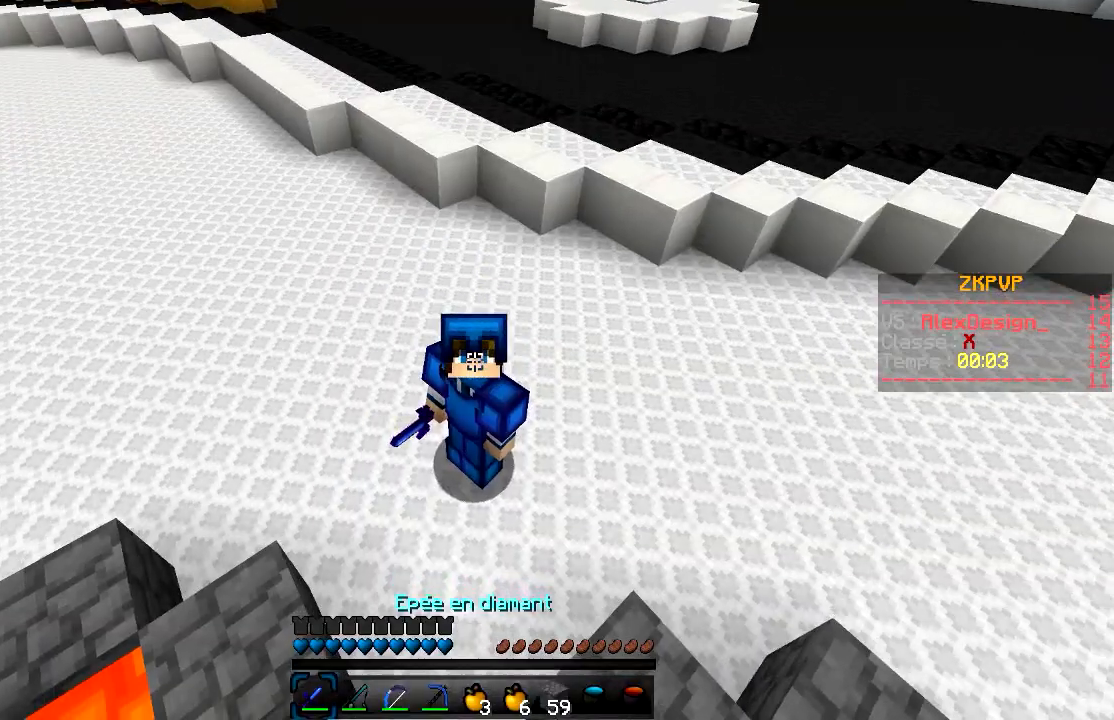
{"keys": [], "mouse": [], "events": []}
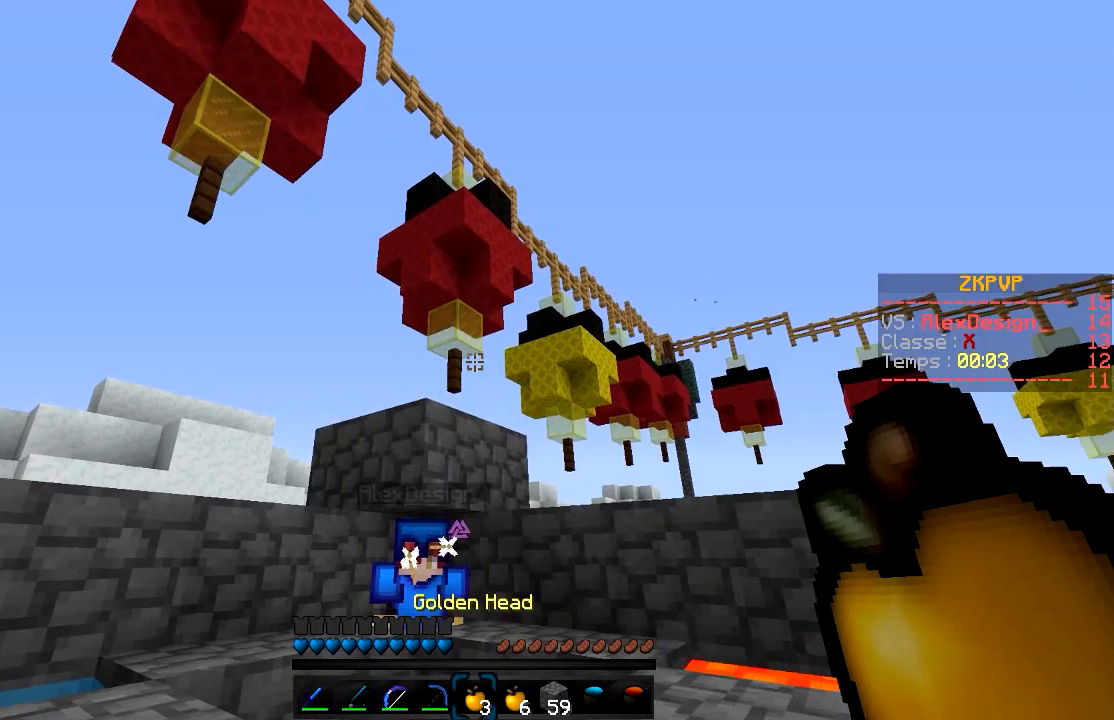
{"keys": [], "mouse": [], "events": []}
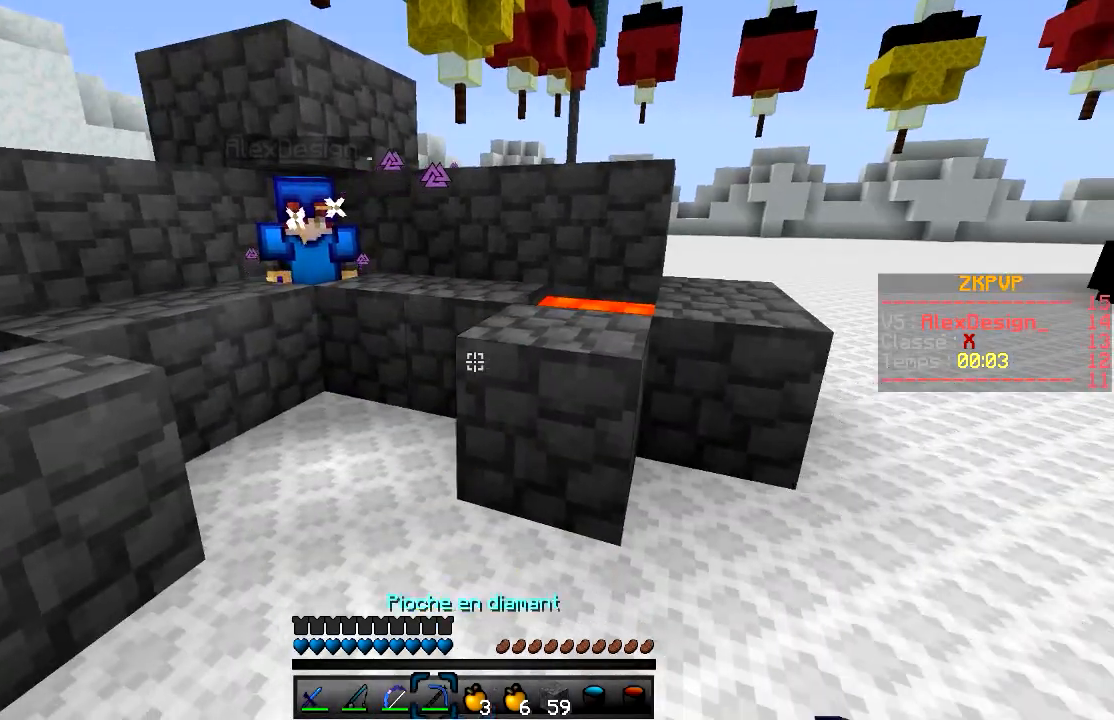
{"keys": [], "mouse": [], "events": []}
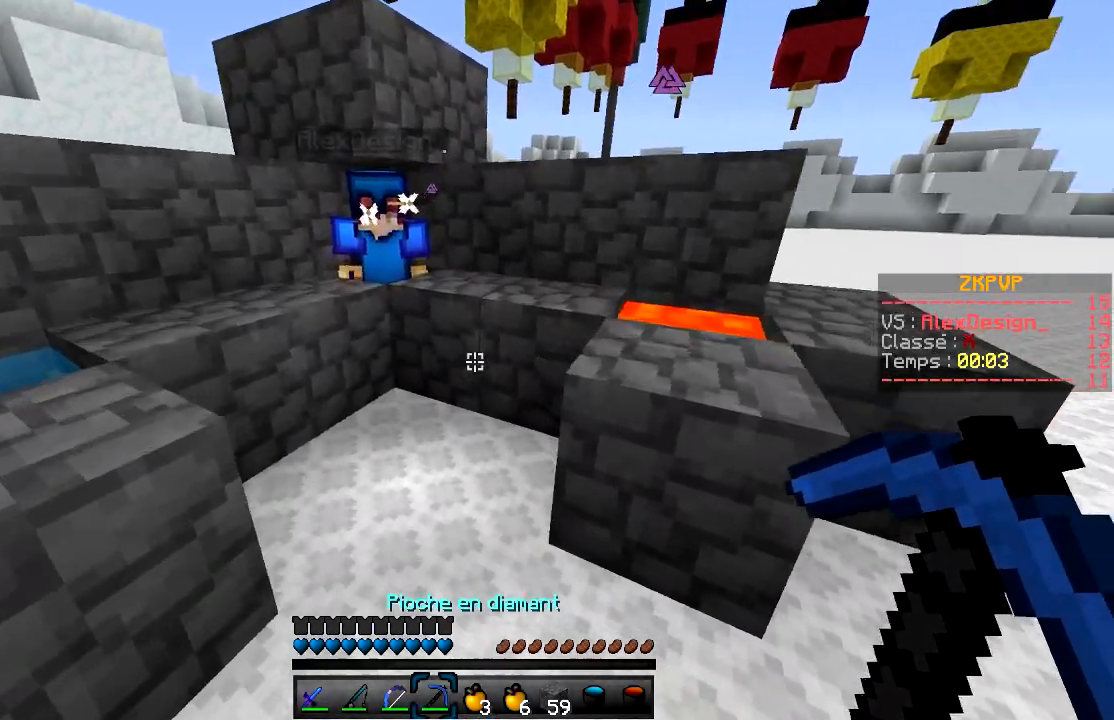
{"keys": [], "mouse": [], "events": [[83, "mouse_left", "down"], [233, "mouse_left", "up"], [383, "mouse_left", "down"], [433, "mouse_left", "up"]]}
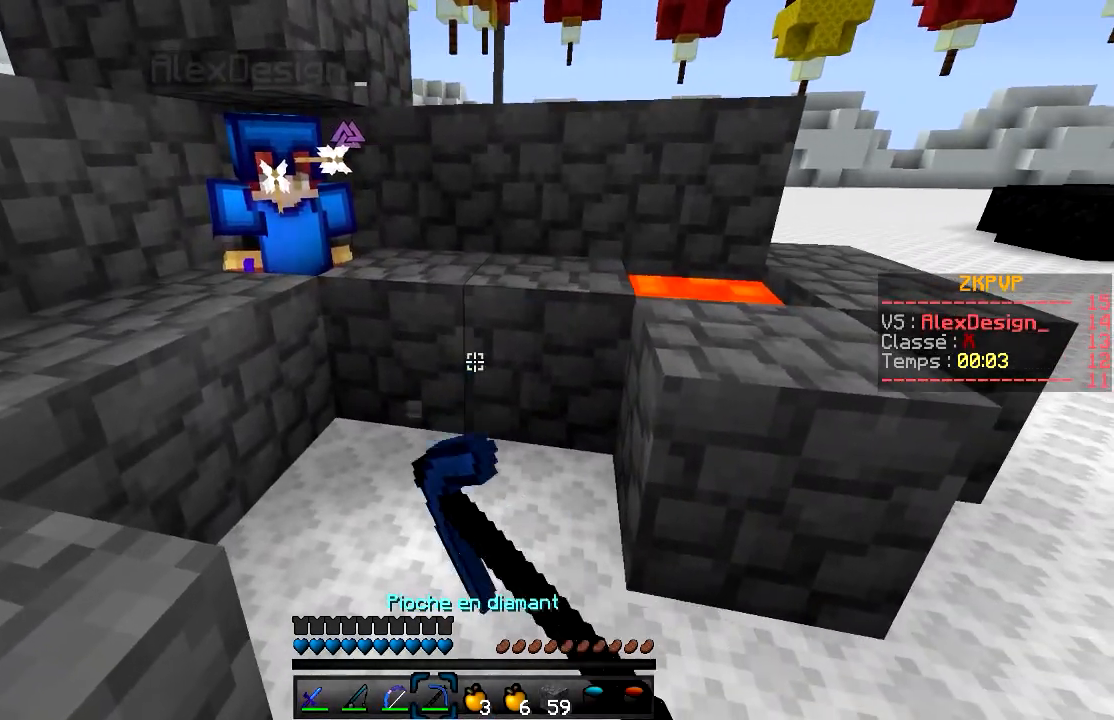
{"keys": [], "mouse": ["left"], "events": [[33, "mouse_left", "down"], [133, "mouse_left", "up"], [233, "mouse_left", "down"], [283, "mouse_left", "up"], [367, "mouse_left", "down"], [417, "mouse_left", "up"], [467, "mouse_left", "down"]]}
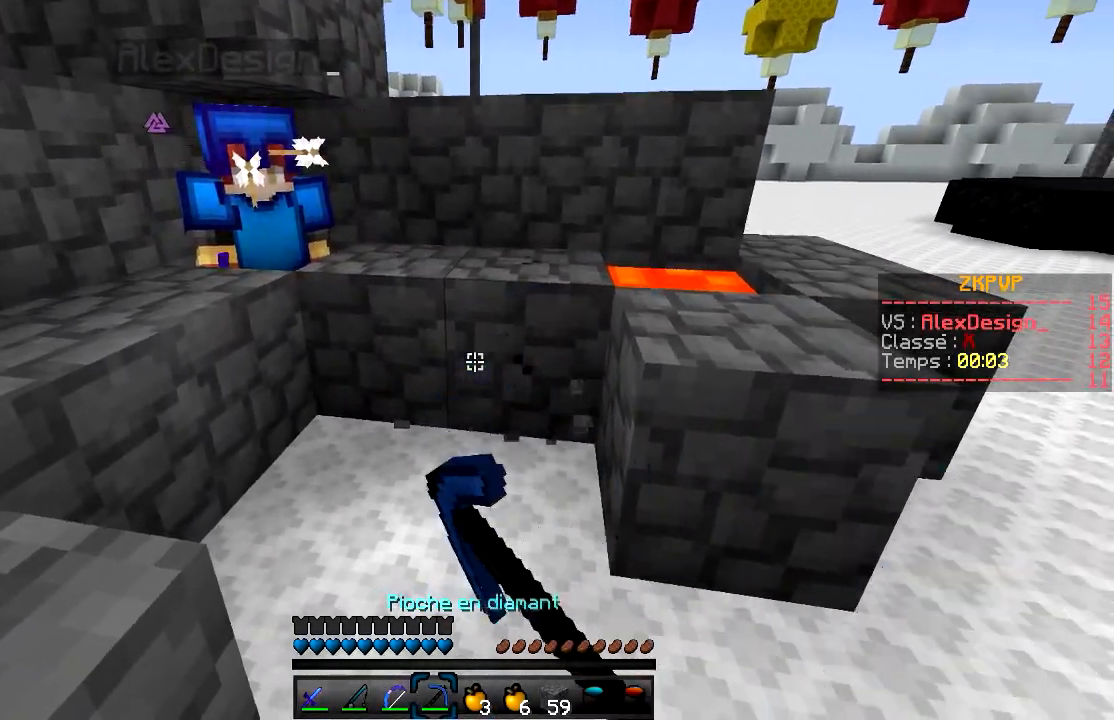
{"keys": [], "mouse": ["left"], "events": [[67, "mouse_left", "up"], [117, "d", "down"], [117, "mouse_left", "down"], [217, "d", "up"], [217, "mouse_left", "up"], [267, "mouse_left", "down"], [367, "mouse_left", "up"], [417, "mouse_left", "down"]]}
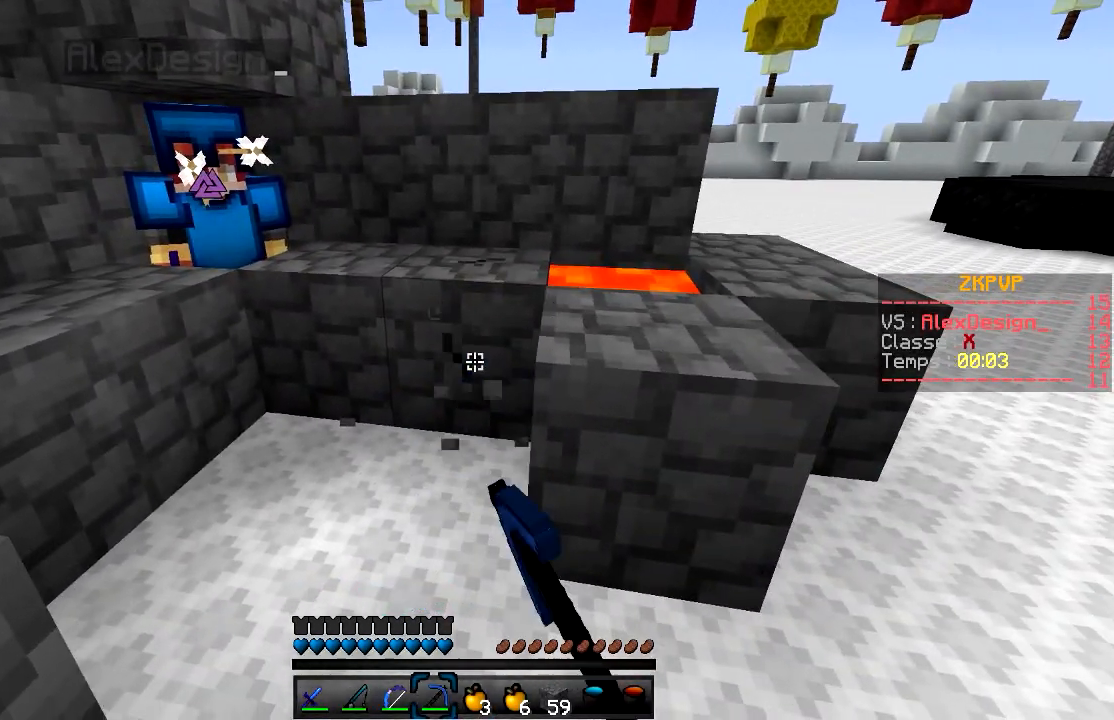
{"keys": [], "mouse": [], "events": [[67, "mouse_left", "up"], [267, "s", "down"], [417, "s", "up"]]}
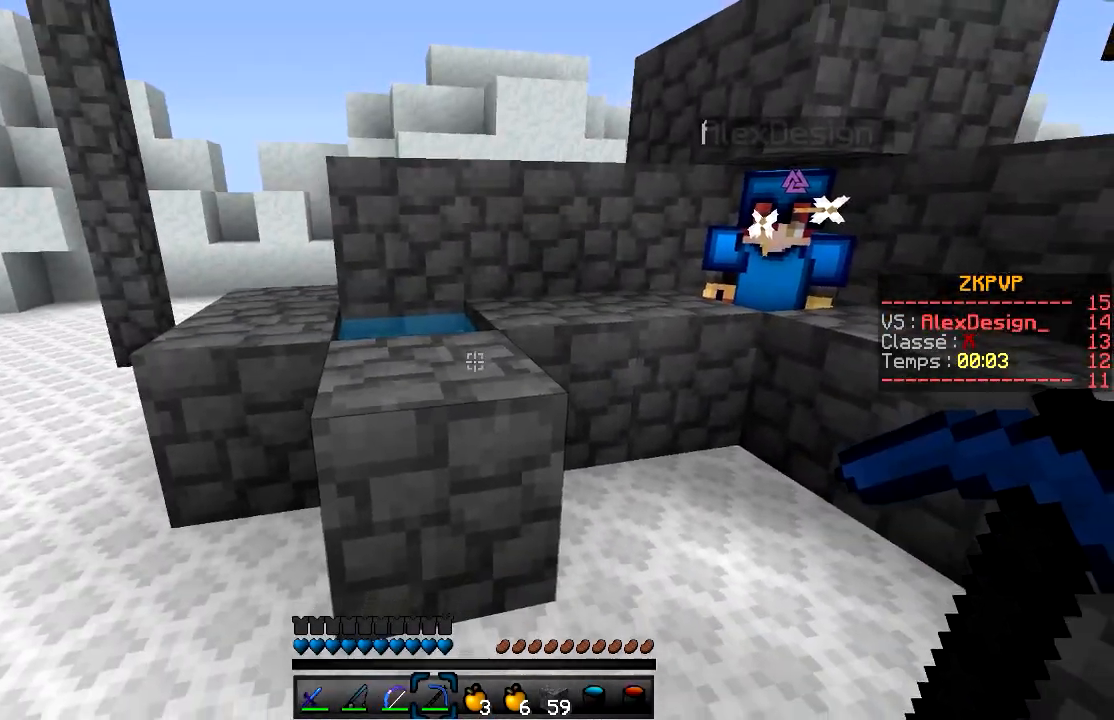
{"keys": [], "mouse": [], "events": []}
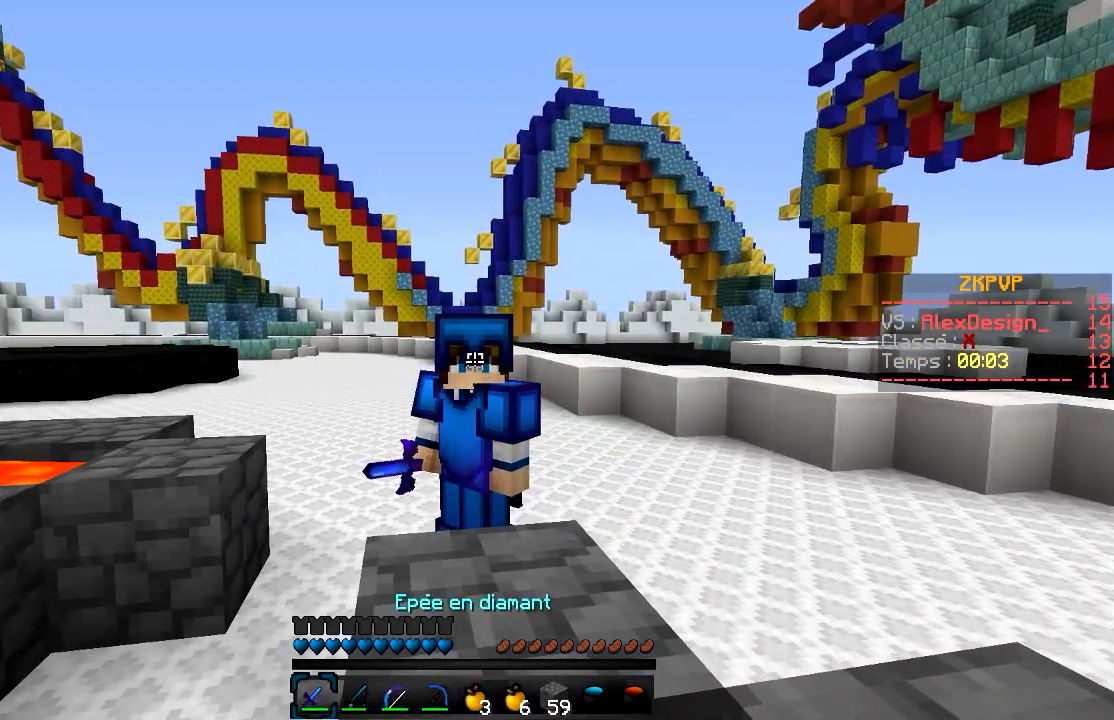
{"keys": [], "mouse": [], "events": [[117, "mouse_right", "down"], [467, "mouse_right", "up"]]}